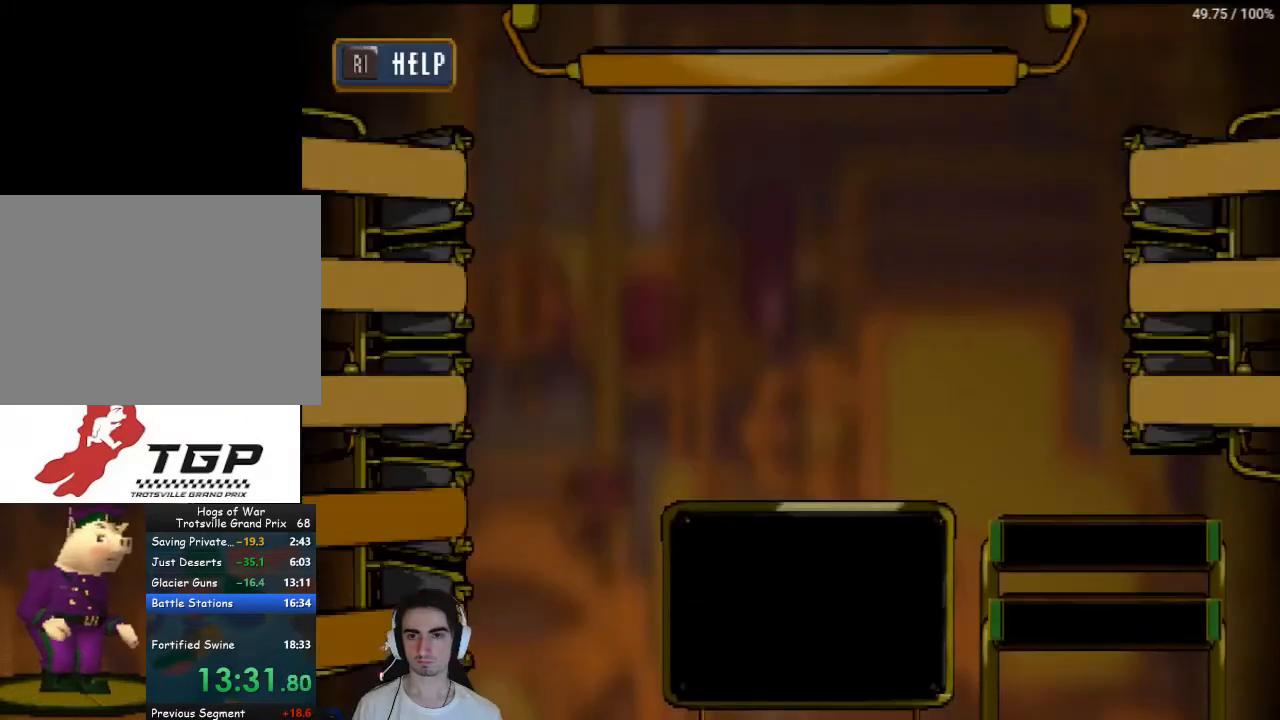
Gameplay with a controller (PlayStation layout); each line is a JSON object with the inputs held at the frame after it. "events" lists button and stick changes between this image and that frame as [ms after this image, input, new state], when the widget could be followed in between. Not read: L3 R3.
{"buttons": [], "left_stick": "center", "right_stick": "center", "events": [[233, "DPAD_LEFT", "down"], [433, "DPAD_LEFT", "up"]]}
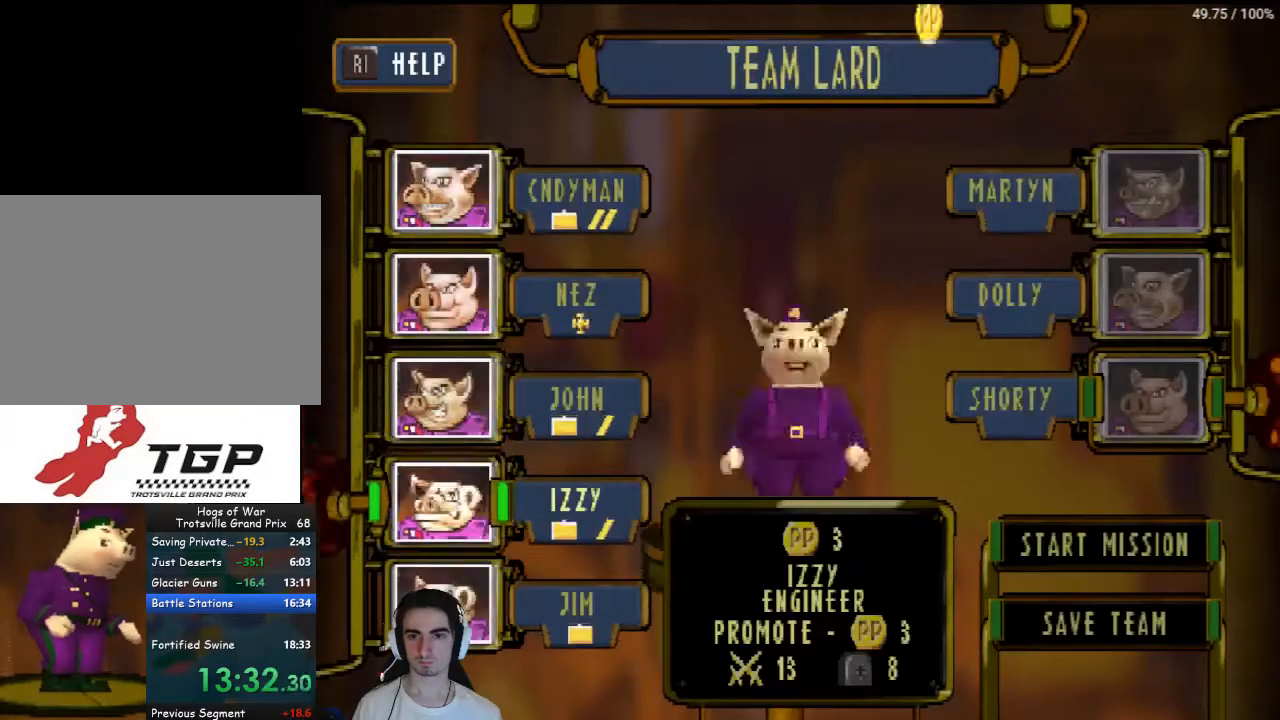
{"buttons": [], "left_stick": "center", "right_stick": "center", "events": [[67, "DPAD_UP", "down"], [233, "DPAD_UP", "up"], [367, "DPAD_UP", "down"], [467, "DPAD_UP", "up"]]}
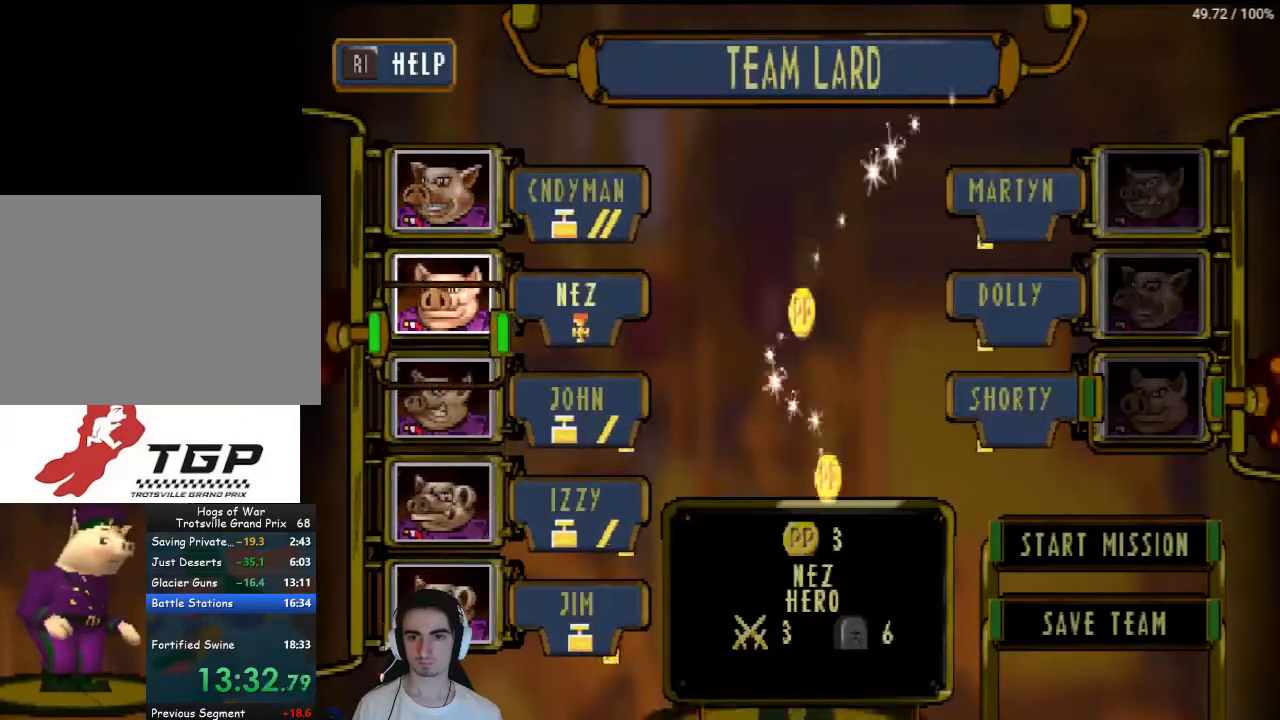
{"buttons": ["DPAD_DOWN"], "left_stick": "center", "right_stick": "center", "events": [[167, "CROSS", "down"], [300, "CROSS", "up"], [500, "DPAD_DOWN", "down"]]}
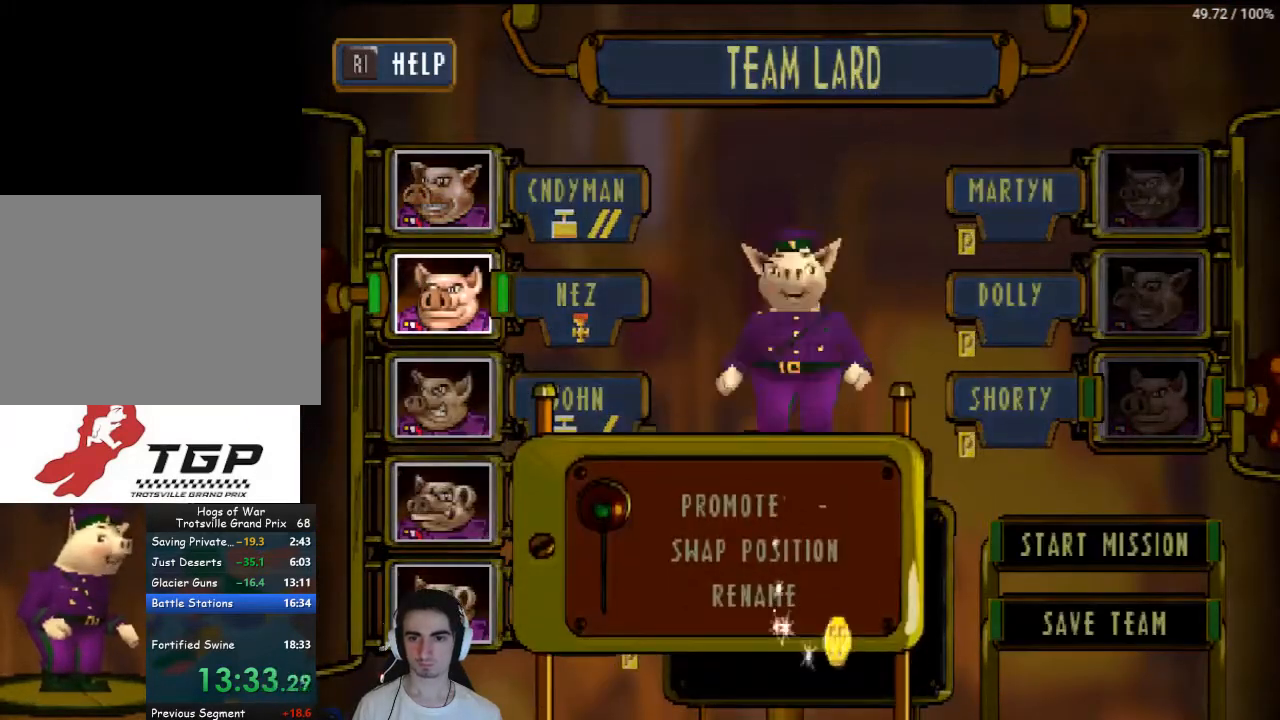
{"buttons": ["DPAD_DOWN"], "left_stick": "center", "right_stick": "center", "events": [[200, "DPAD_DOWN", "up"], [467, "DPAD_DOWN", "down"]]}
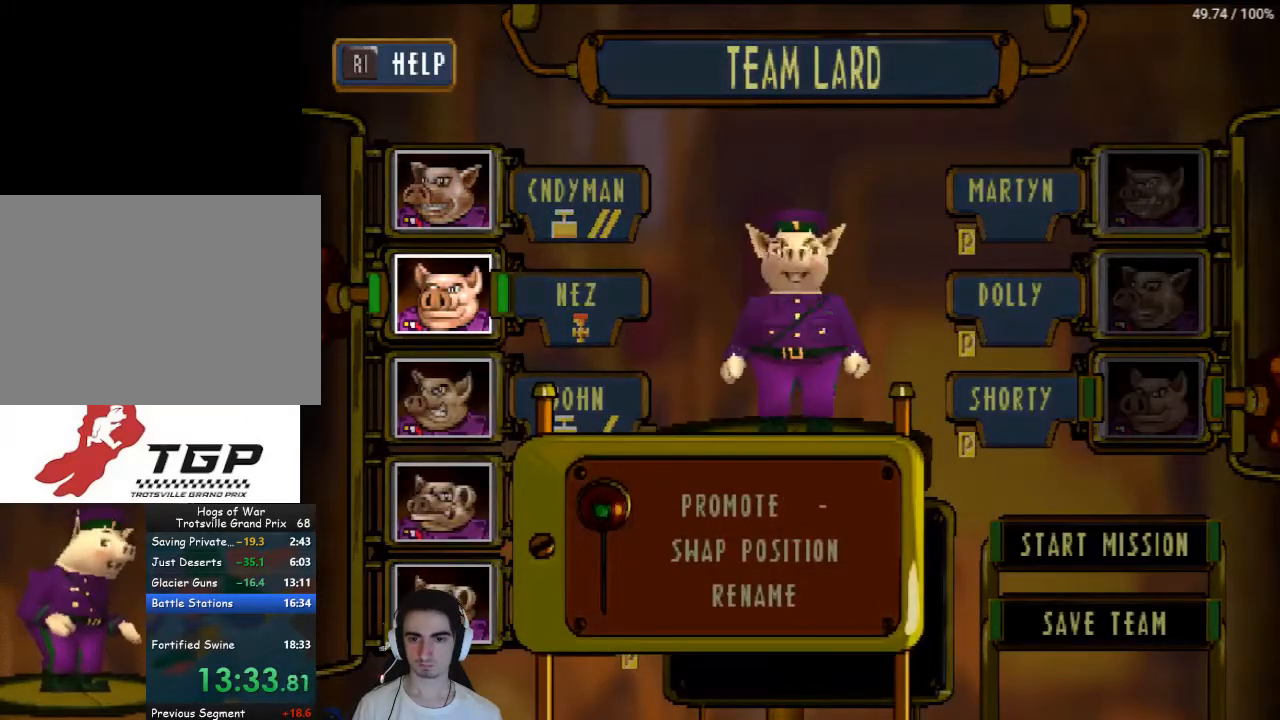
{"buttons": [], "left_stick": "center", "right_stick": "center", "events": [[67, "DPAD_DOWN", "up"], [233, "CROSS", "down"], [333, "CROSS", "up"]]}
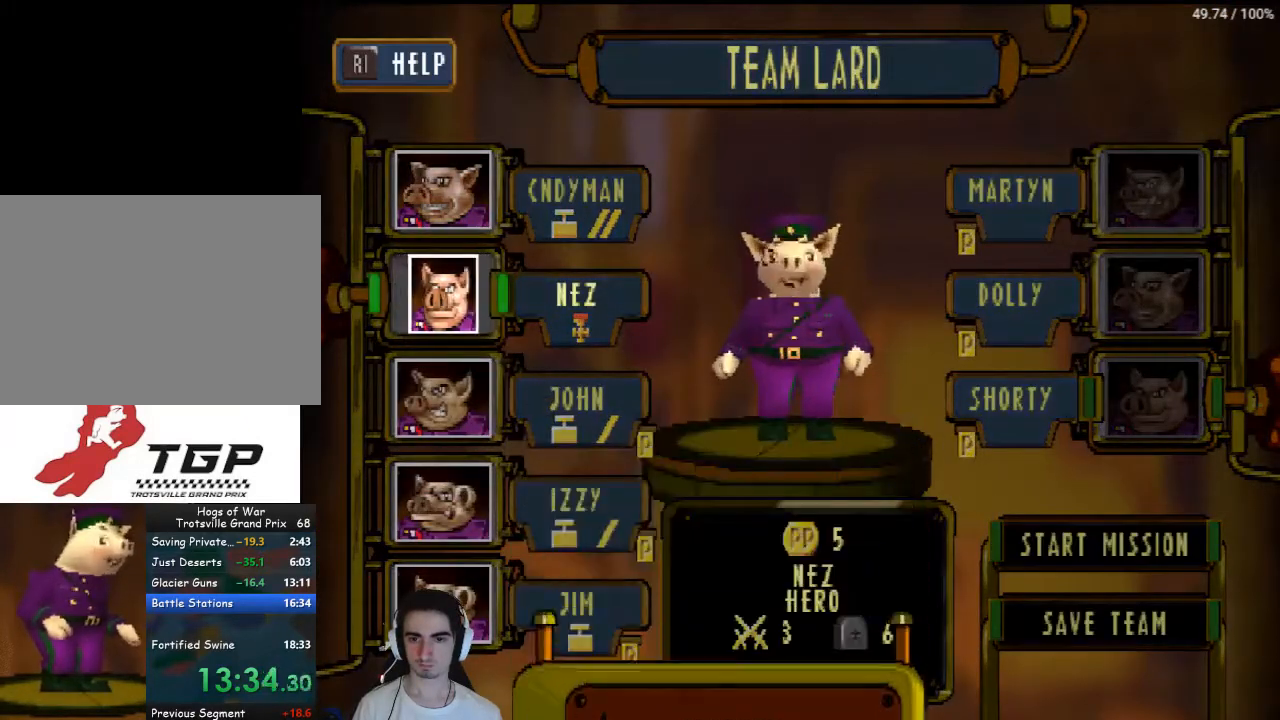
{"buttons": [], "left_stick": "center", "right_stick": "center", "events": [[67, "DPAD_UP", "down"], [167, "DPAD_UP", "up"], [300, "DPAD_UP", "down"], [433, "DPAD_UP", "up"]]}
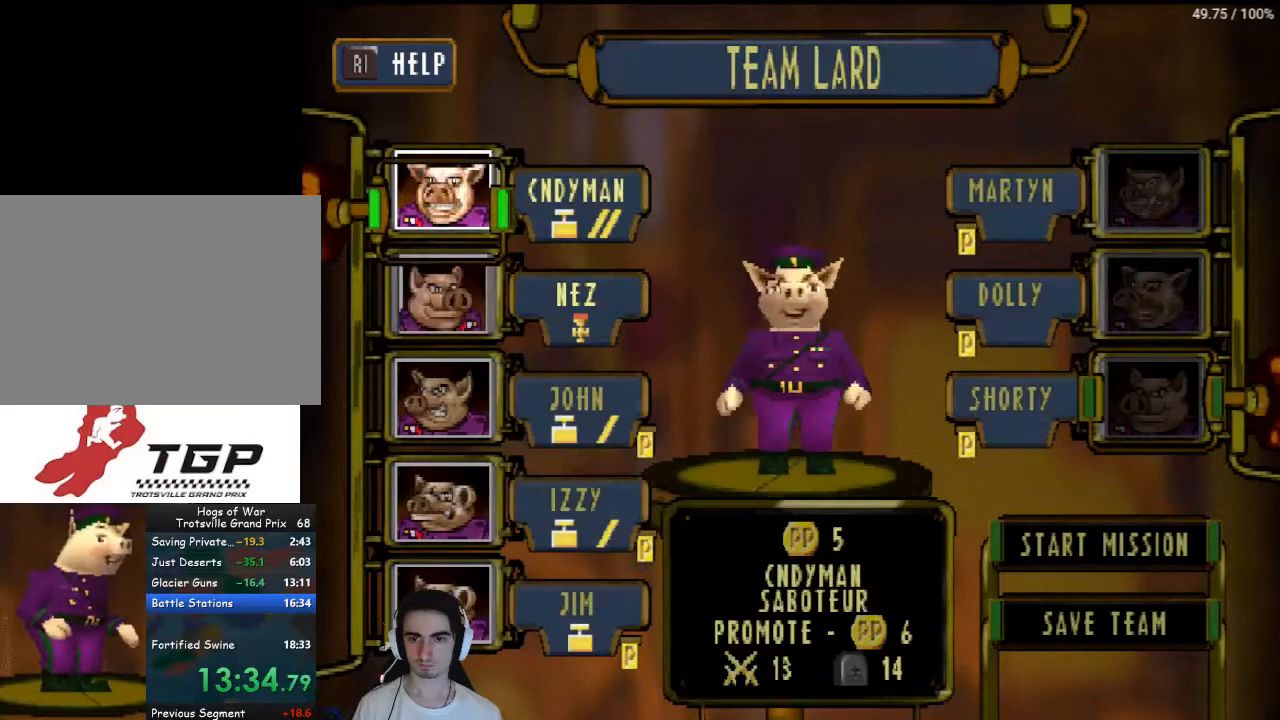
{"buttons": ["DPAD_DOWN"], "left_stick": "center", "right_stick": "center", "events": [[233, "CROSS", "down"], [333, "CROSS", "up"], [433, "DPAD_DOWN", "down"]]}
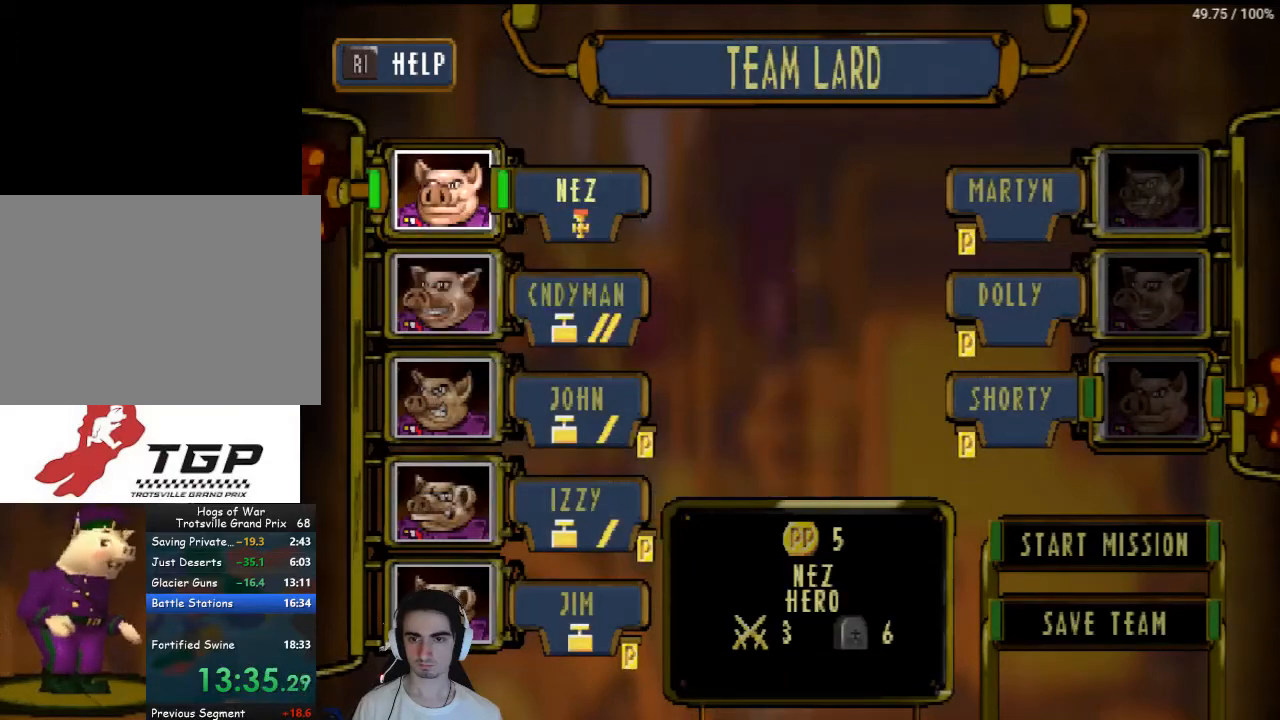
{"buttons": [], "left_stick": "center", "right_stick": "center", "events": [[67, "DPAD_DOWN", "up"], [167, "DPAD_DOWN", "down"], [300, "DPAD_DOWN", "up"], [367, "DPAD_DOWN", "down"], [500, "DPAD_DOWN", "up"]]}
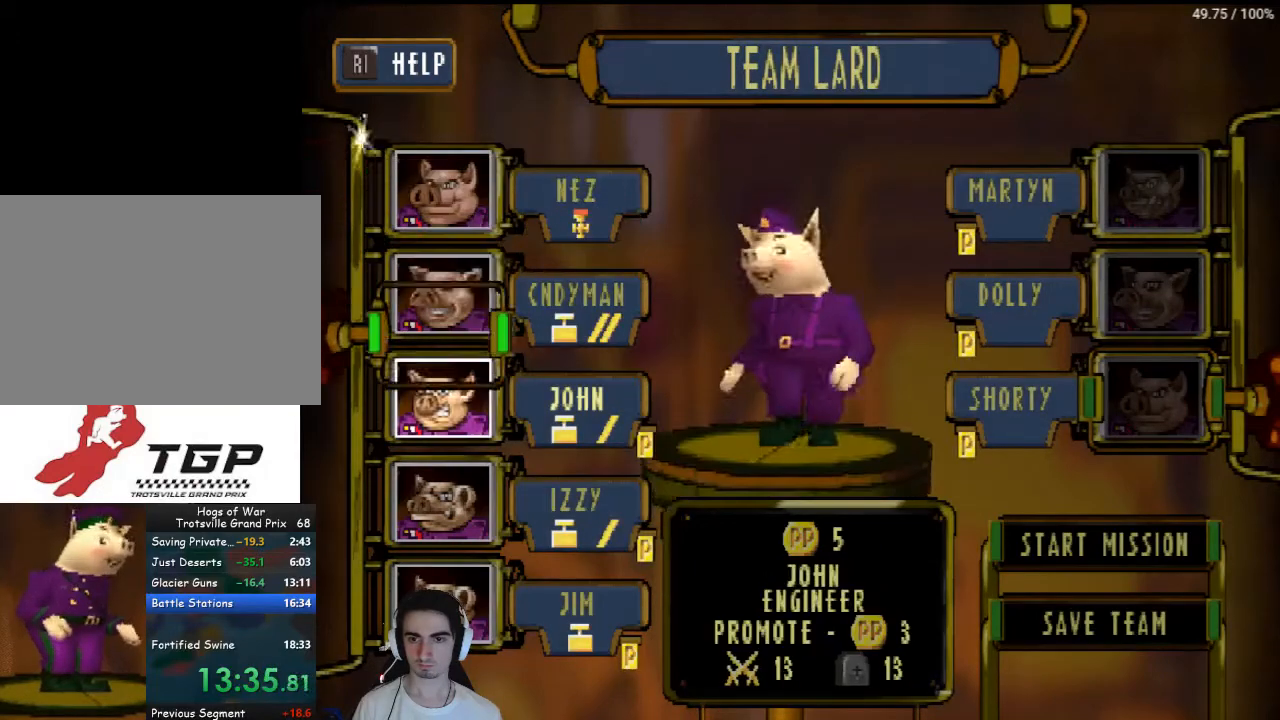
{"buttons": ["DPAD_RIGHT"], "left_stick": "center", "right_stick": "center", "events": [[100, "DPAD_DOWN", "down"], [200, "DPAD_DOWN", "up"], [467, "DPAD_RIGHT", "down"]]}
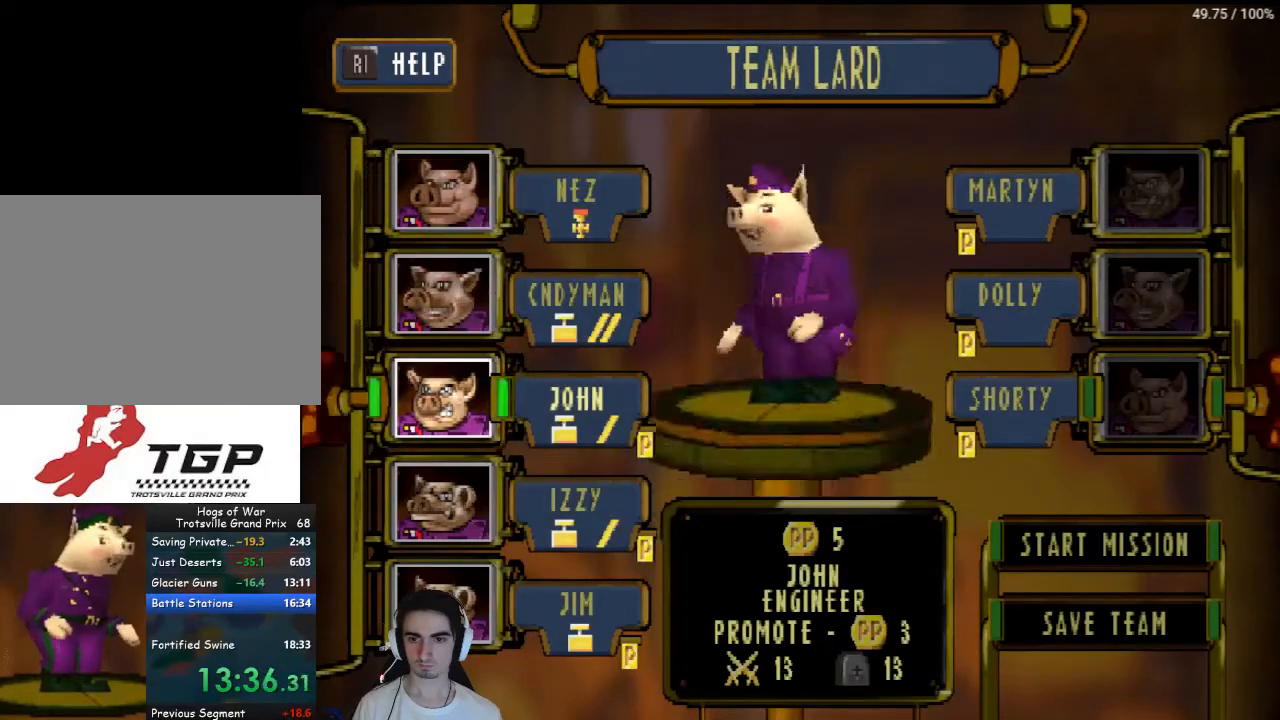
{"buttons": [], "left_stick": "center", "right_stick": "center", "events": [[100, "DPAD_RIGHT", "up"], [167, "DPAD_DOWN", "down"], [333, "DPAD_DOWN", "up"]]}
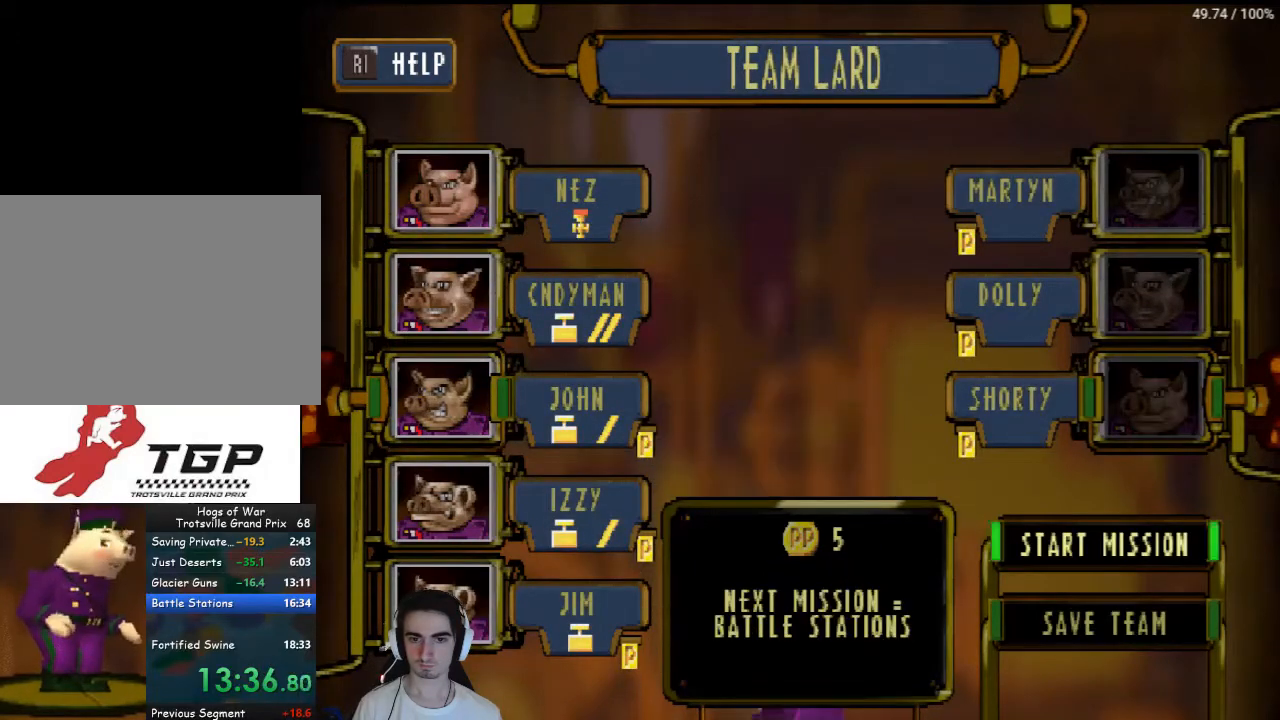
{"buttons": [], "left_stick": "center", "right_stick": "center", "events": [[167, "CROSS", "down"], [233, "CROSS", "up"]]}